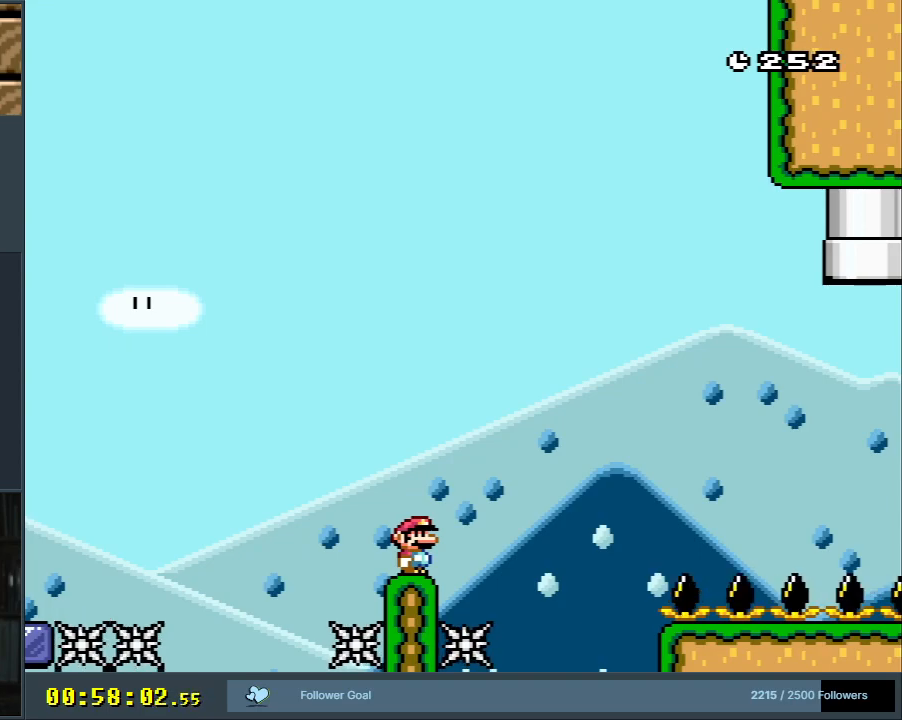
Gameplay with a controller (Nintendo layout); each line is a JSON object with the inputs held at the frame after it. "events" lists button and stick changes between this image and that frame as [ms after this image, input, new state], when the widget could be followed in between. Not read: L3 R3.
{"buttons": ["Y"], "events": []}
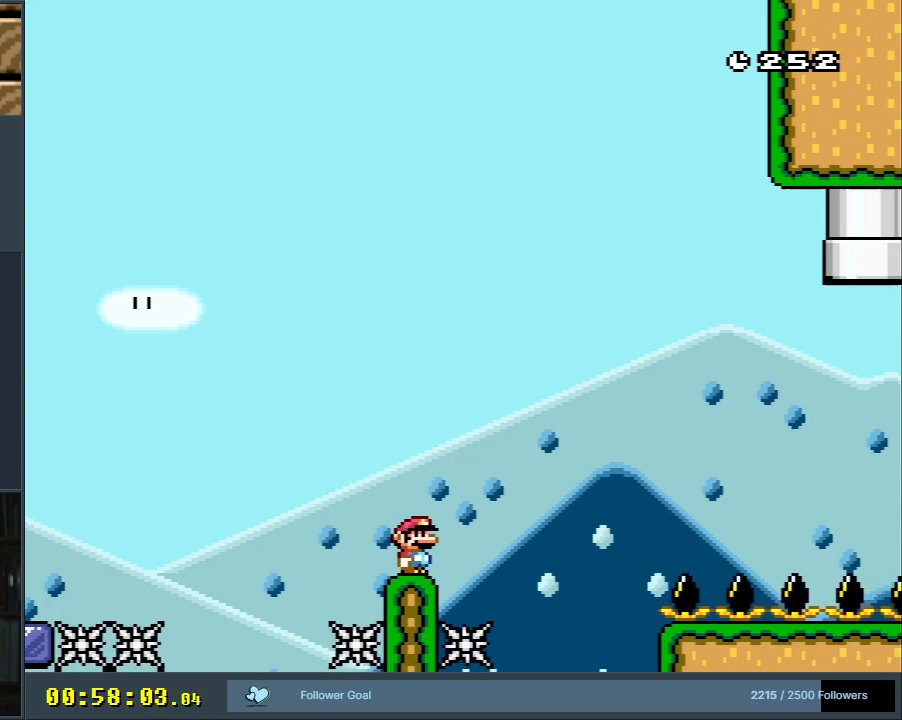
{"buttons": ["Y"], "events": []}
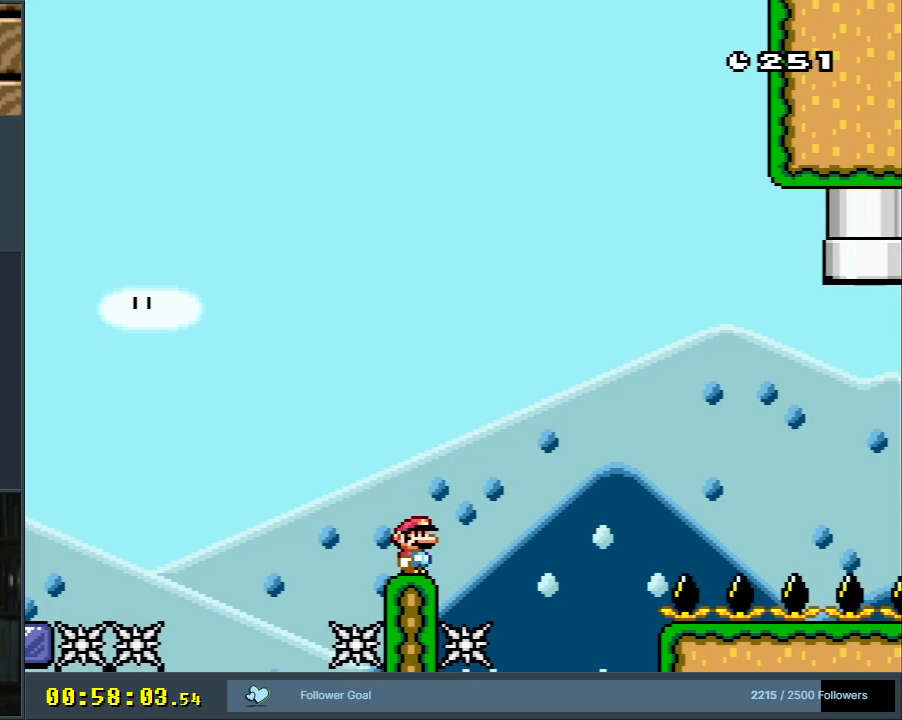
{"buttons": ["Y"], "events": []}
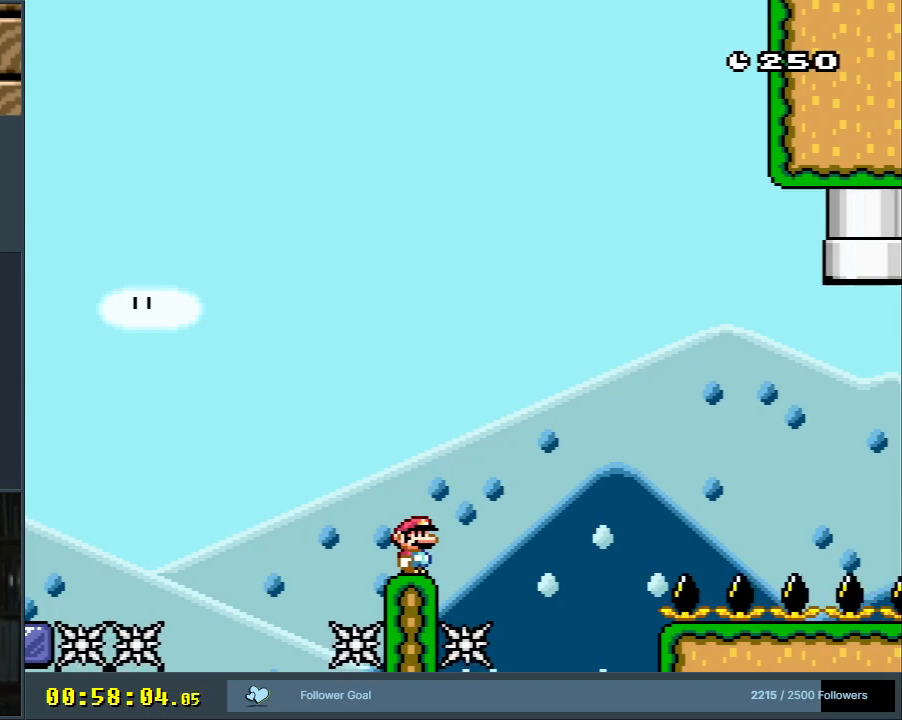
{"buttons": ["B", "Y", "DPAD_LEFT"], "events": [[50, "DPAD_RIGHT", "down"], [167, "B", "down"], [283, "DPAD_RIGHT", "up"], [483, "DPAD_LEFT", "down"]]}
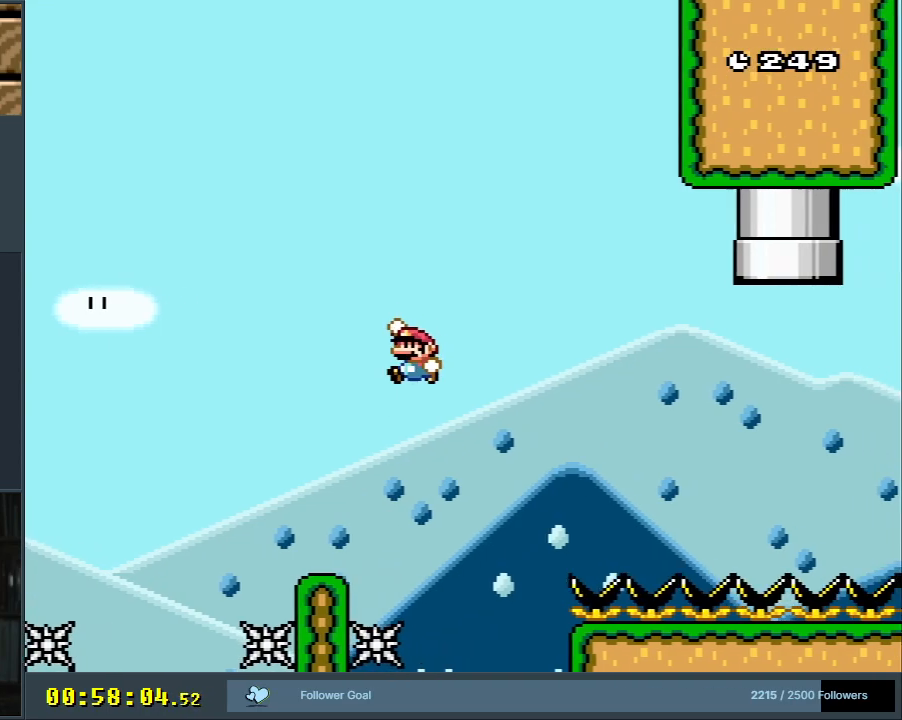
{"buttons": ["B", "Y"], "events": [[233, "DPAD_LEFT", "up"]]}
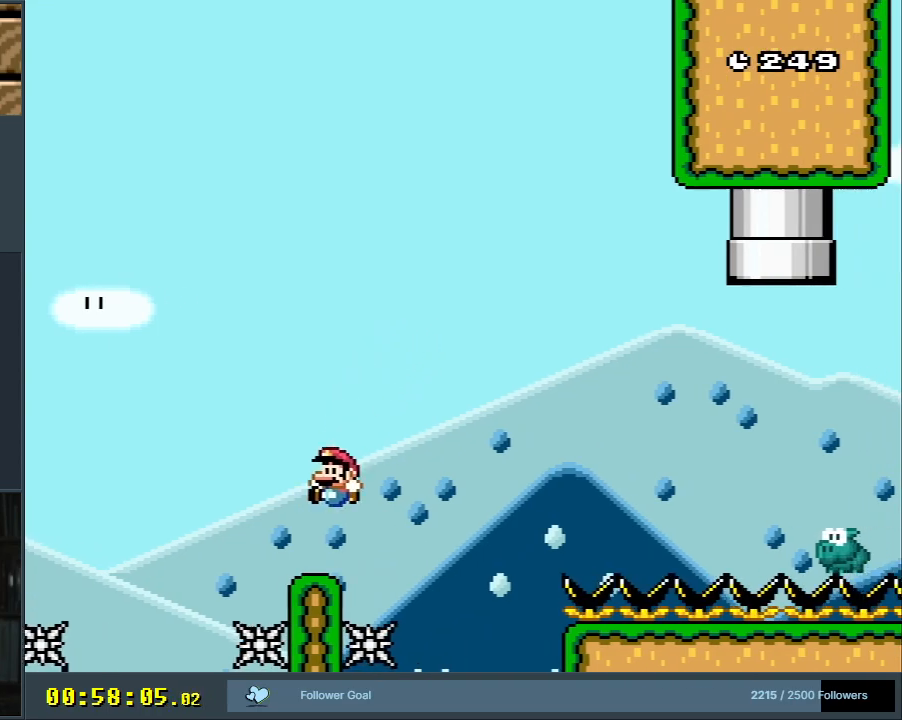
{"buttons": ["B", "Y", "DPAD_RIGHT"], "events": [[17, "DPAD_RIGHT", "down"], [100, "DPAD_RIGHT", "up"], [167, "B", "up"], [367, "DPAD_RIGHT", "down"], [400, "B", "down"]]}
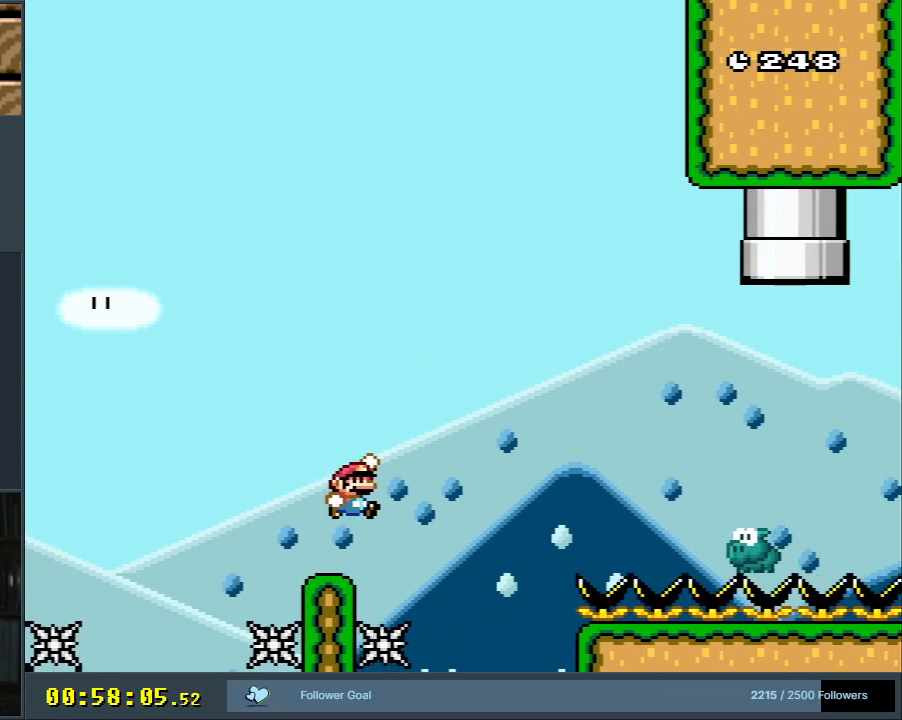
{"buttons": ["B", "Y", "DPAD_LEFT"], "events": [[267, "DPAD_RIGHT", "up"], [500, "DPAD_LEFT", "down"]]}
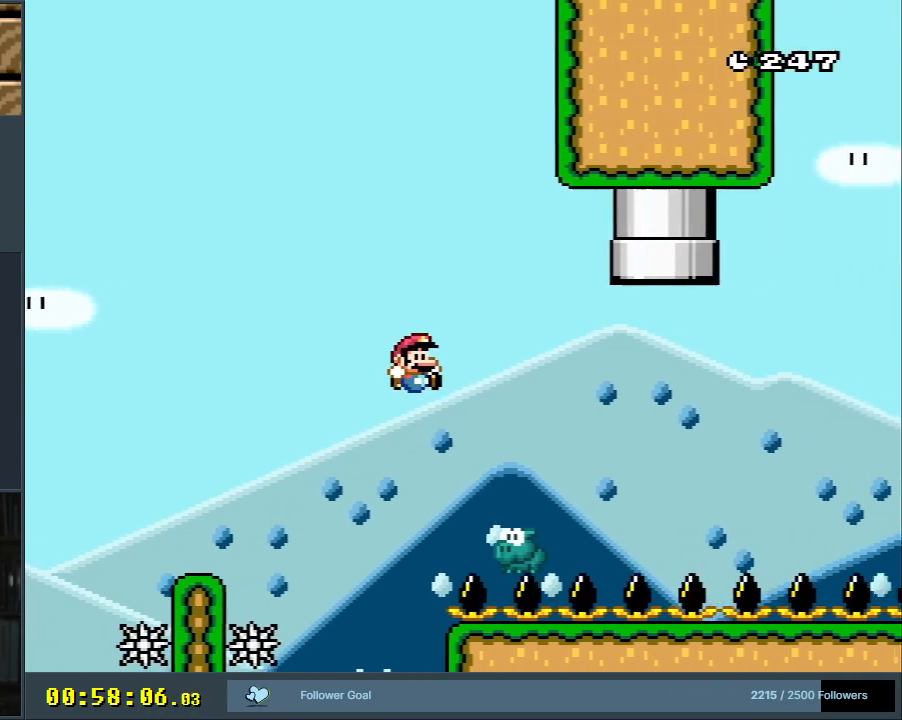
{"buttons": ["B", "Y", "DPAD_LEFT"], "events": [[267, "DPAD_LEFT", "up"], [500, "DPAD_LEFT", "down"]]}
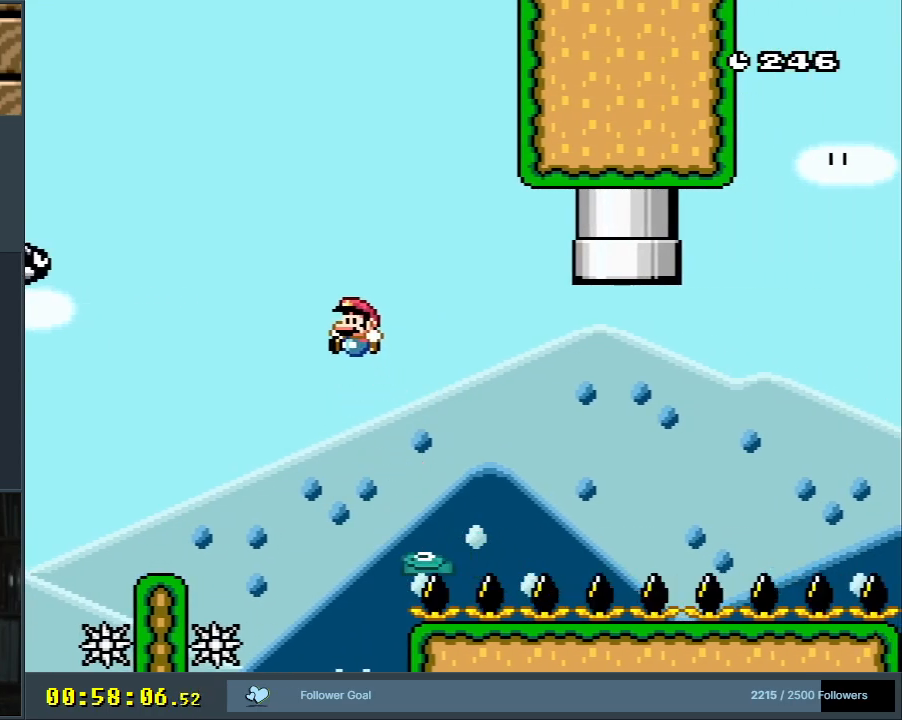
{"buttons": ["Y"], "events": [[150, "DPAD_LEFT", "up"], [233, "B", "up"]]}
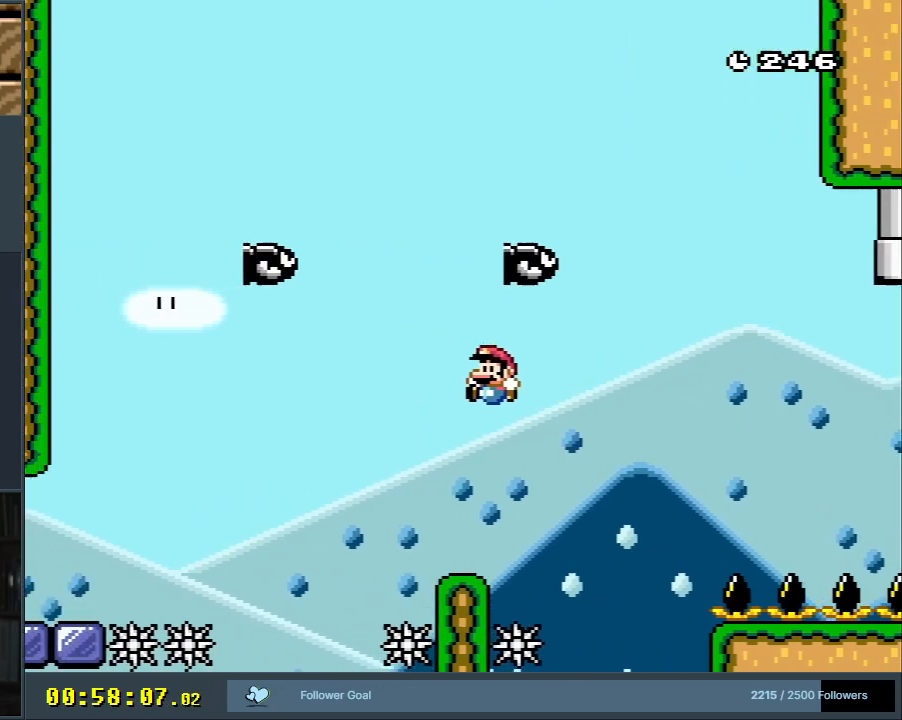
{"buttons": ["Y"], "events": [[83, "DPAD_RIGHT", "down"], [133, "B", "down"], [267, "DPAD_RIGHT", "up"], [317, "B", "up"]]}
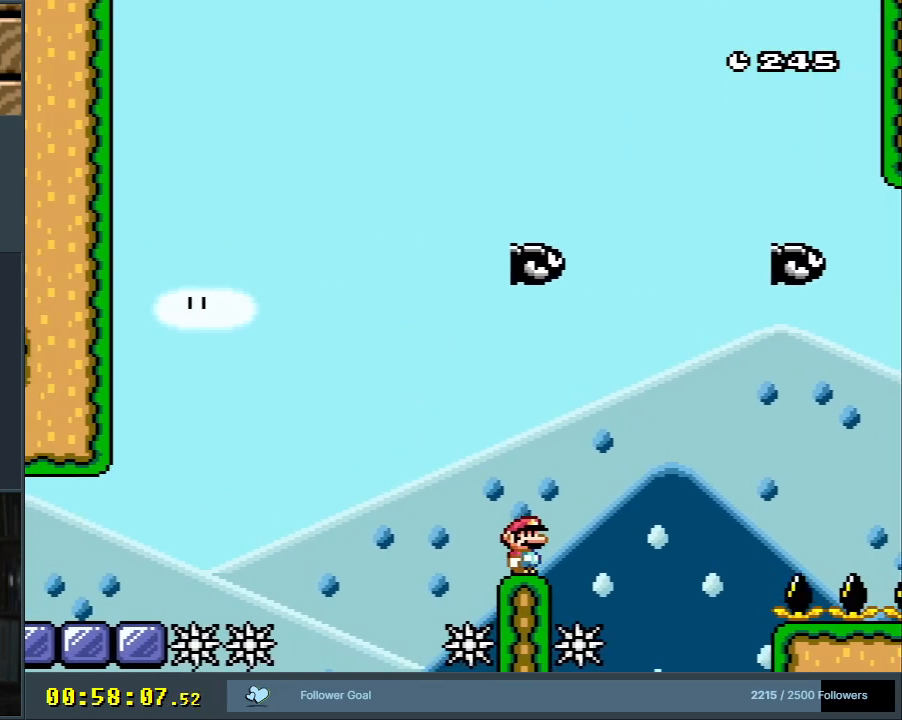
{"buttons": ["Y", "DPAD_LEFT"], "events": [[183, "DPAD_RIGHT", "down"], [300, "DPAD_RIGHT", "up"], [433, "DPAD_LEFT", "down"]]}
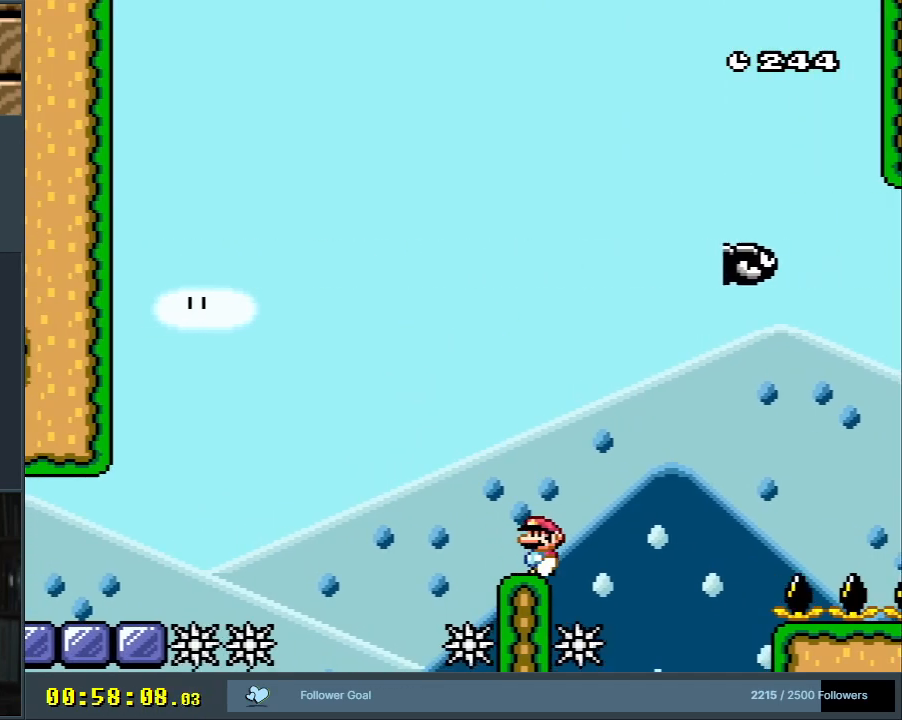
{"buttons": ["Y", "DPAD_LEFT"], "events": [[100, "B", "down"], [500, "B", "up"]]}
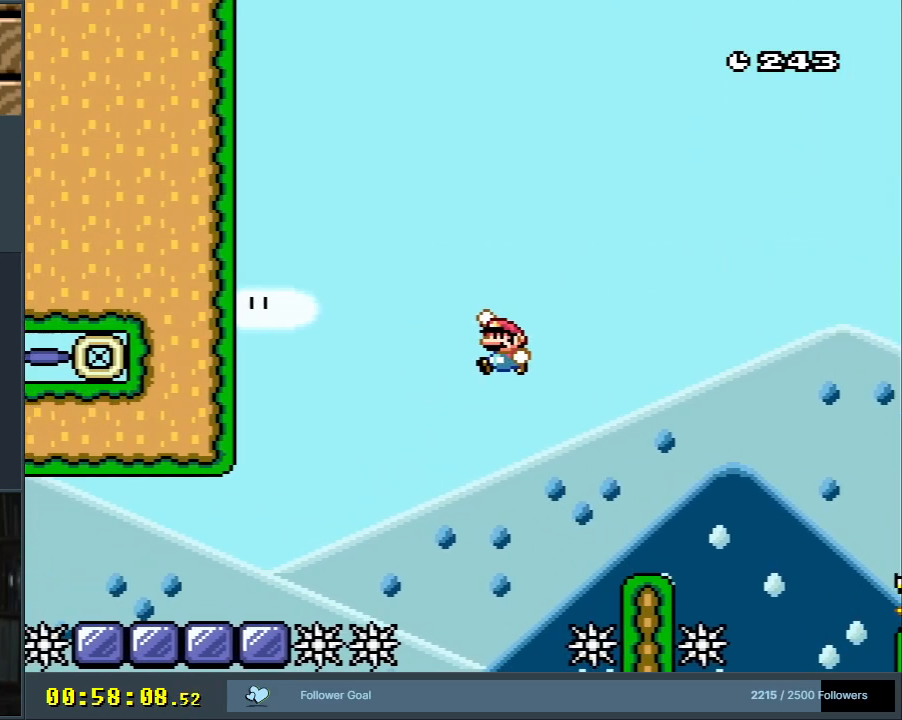
{"buttons": ["B", "Y", "DPAD_LEFT"], "events": [[83, "B", "down"]]}
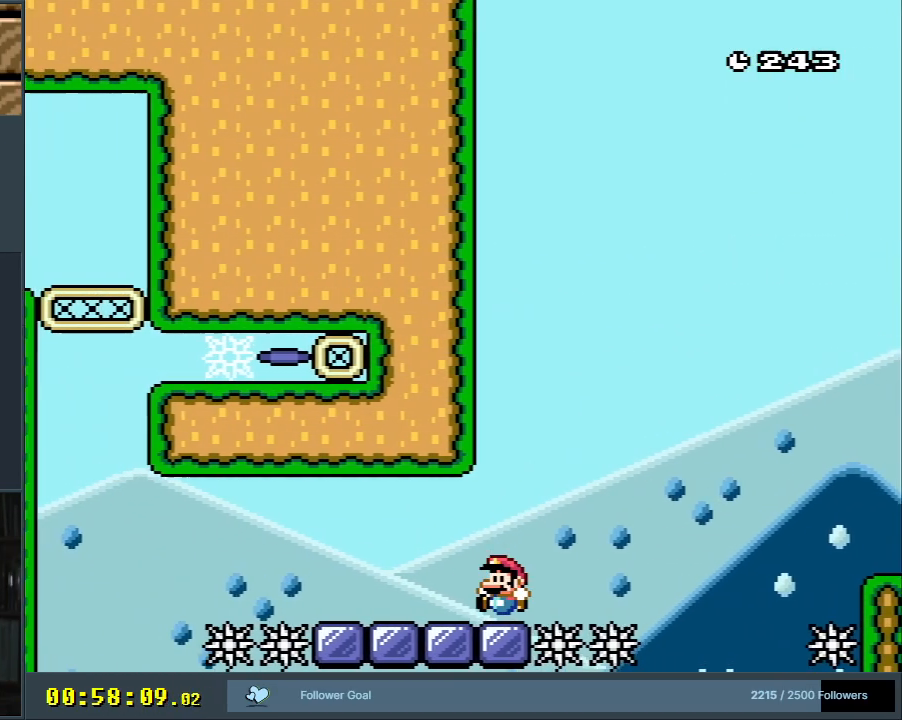
{"buttons": ["Y"], "events": [[150, "B", "up"], [150, "DPAD_LEFT", "up"], [300, "DPAD_RIGHT", "down"], [417, "DPAD_RIGHT", "up"]]}
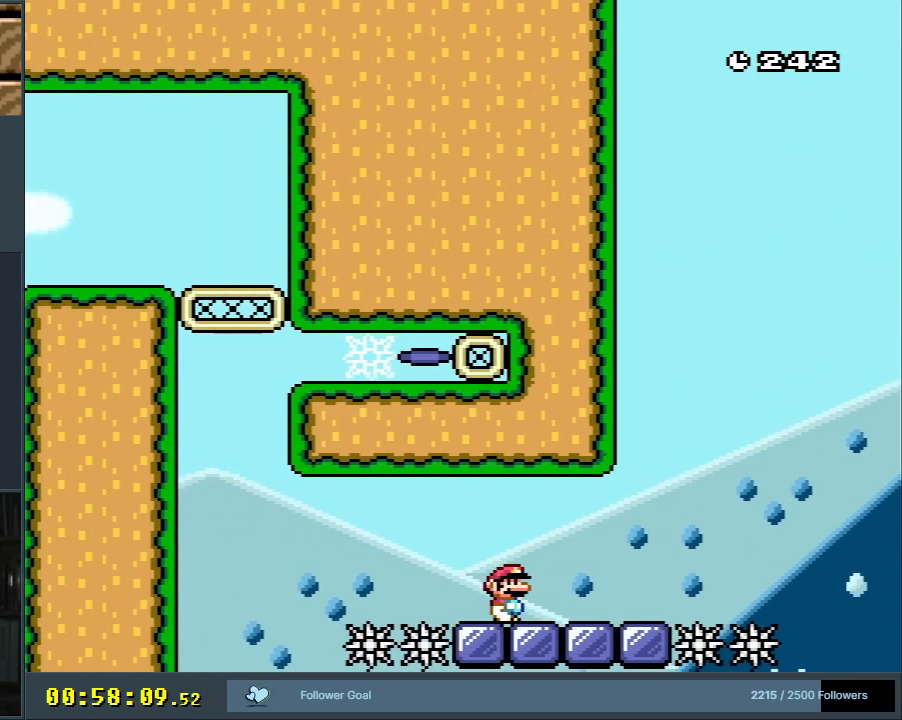
{"buttons": ["Y", "DPAD_RIGHT"], "events": [[167, "DPAD_RIGHT", "down"]]}
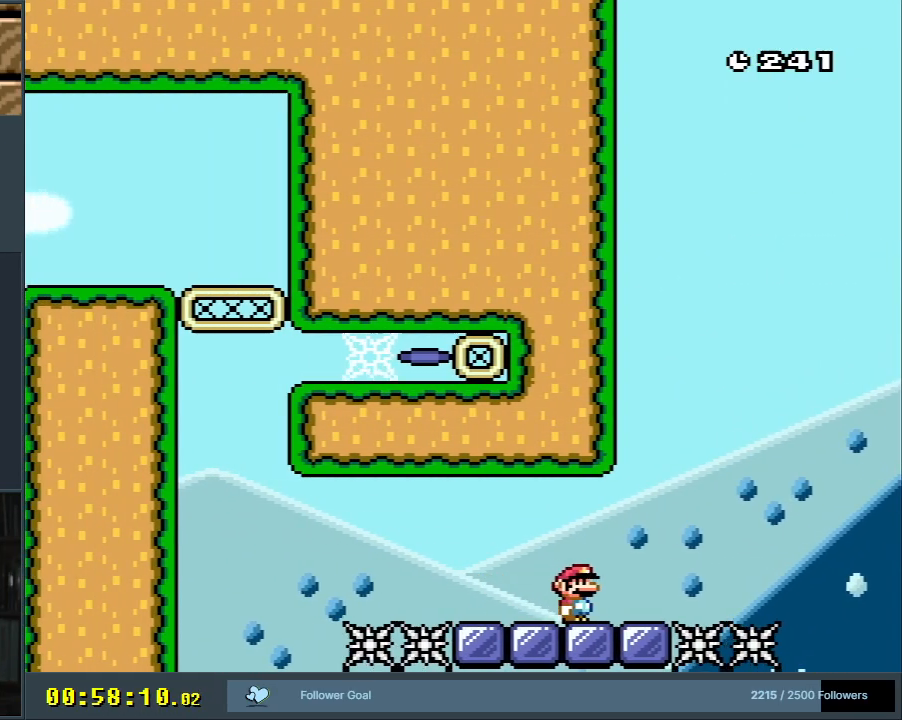
{"buttons": ["B", "Y", "DPAD_RIGHT"], "events": [[117, "B", "down"]]}
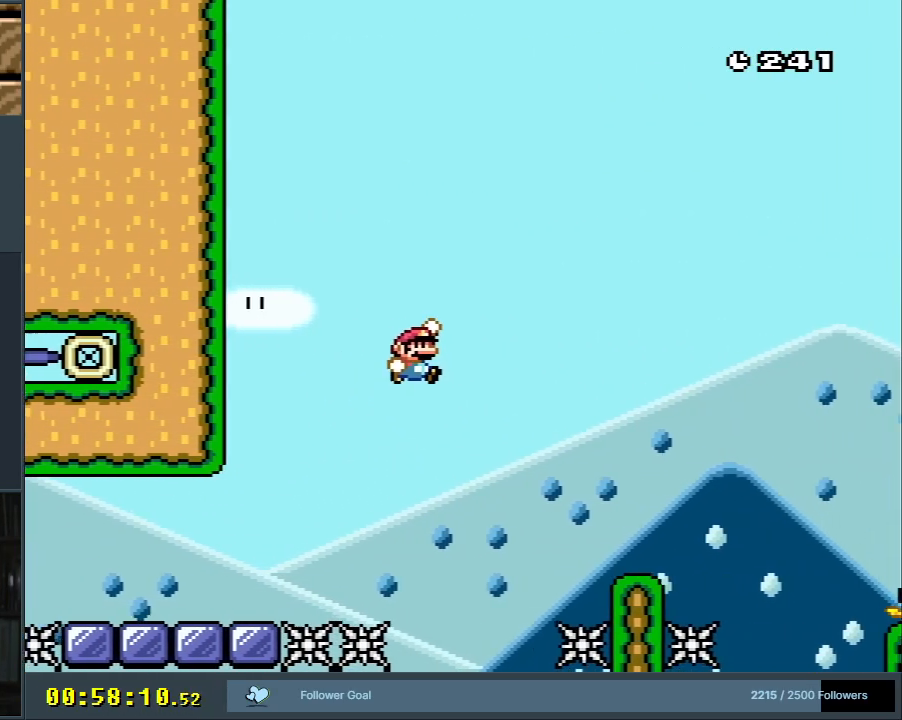
{"buttons": ["Y"], "events": [[250, "DPAD_RIGHT", "up"], [300, "B", "up"], [383, "DPAD_LEFT", "down"], [500, "DPAD_LEFT", "up"]]}
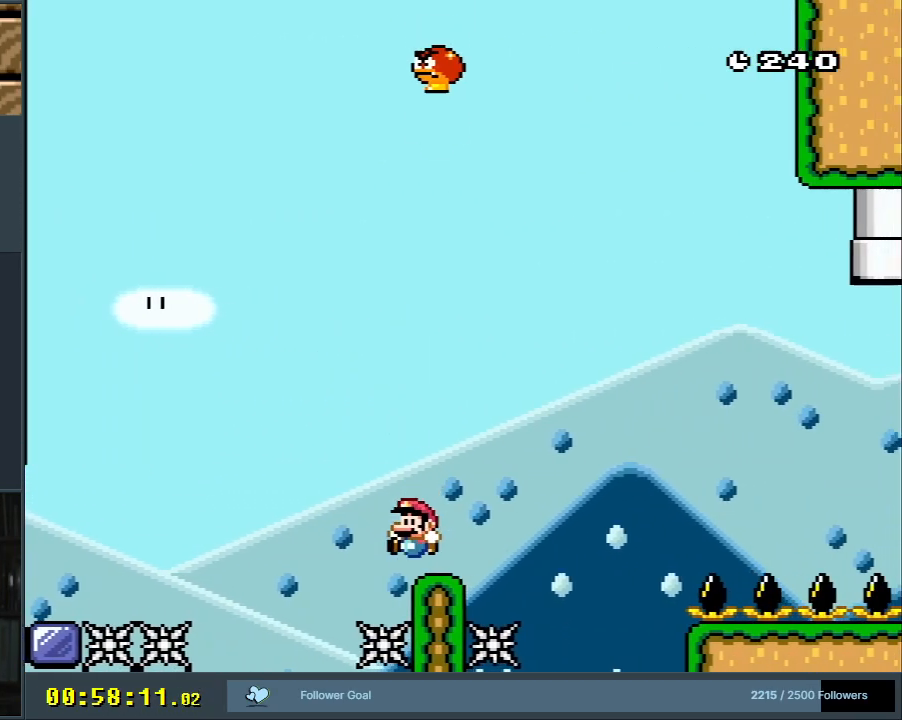
{"buttons": ["Y", "DPAD_RIGHT"], "events": [[200, "DPAD_LEFT", "down"], [267, "B", "down"], [400, "B", "up"], [400, "DPAD_LEFT", "up"], [450, "DPAD_RIGHT", "down"]]}
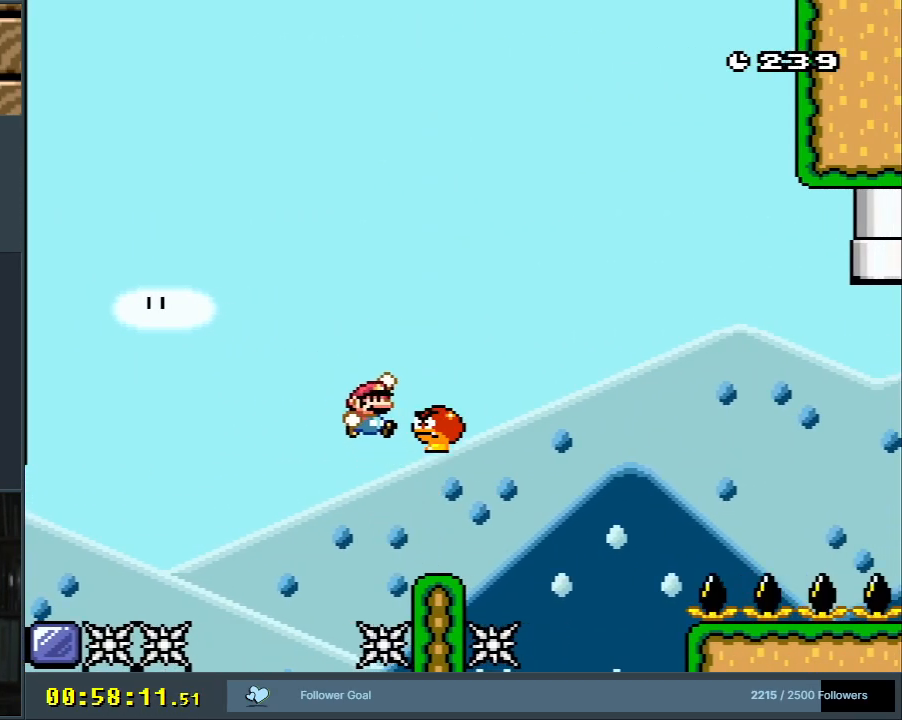
{"buttons": ["Y", "DPAD_RIGHT"], "events": [[200, "DPAD_RIGHT", "up"], [283, "DPAD_LEFT", "down"], [383, "DPAD_LEFT", "up"], [483, "DPAD_RIGHT", "down"]]}
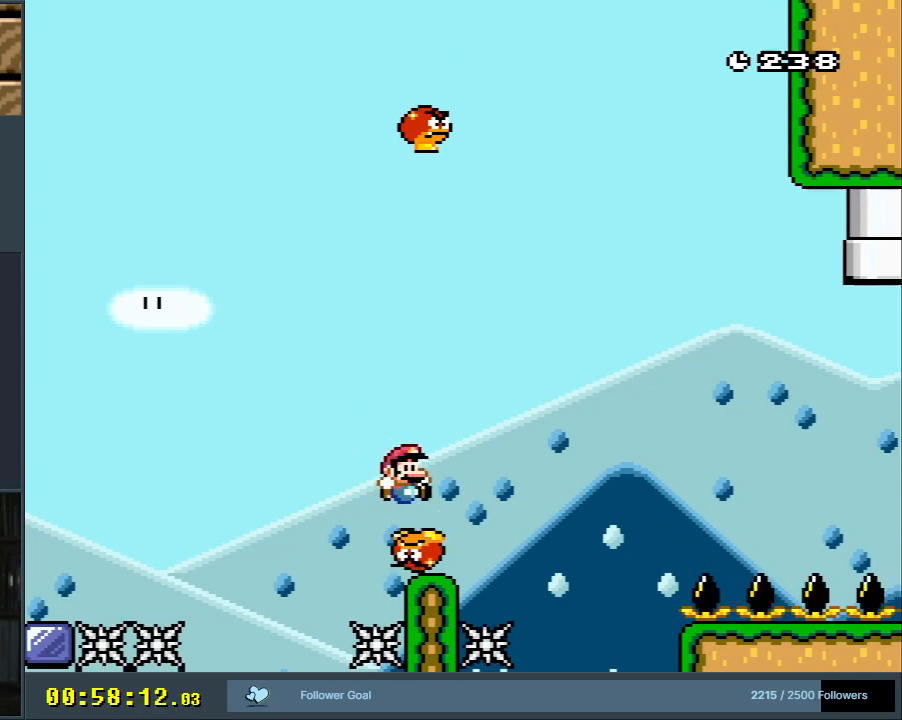
{"buttons": ["B", "Y"], "events": [[100, "DPAD_RIGHT", "up"], [167, "DPAD_LEFT", "down"], [333, "B", "down"], [467, "DPAD_LEFT", "up"]]}
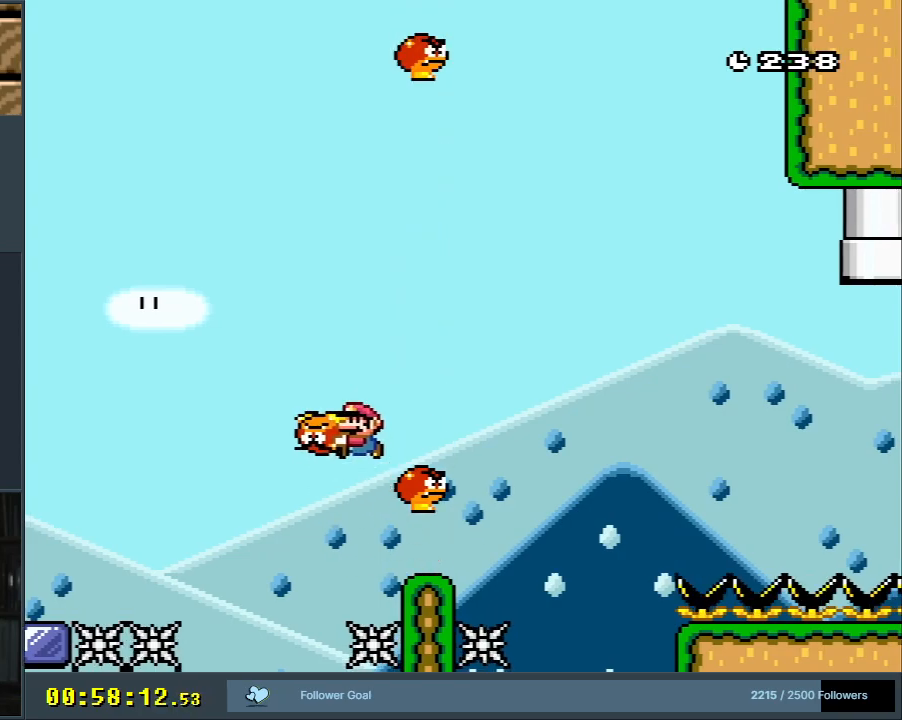
{"buttons": ["Y", "DPAD_LEFT"], "events": [[33, "DPAD_RIGHT", "down"], [317, "DPAD_RIGHT", "up"], [417, "B", "up"], [483, "DPAD_LEFT", "down"]]}
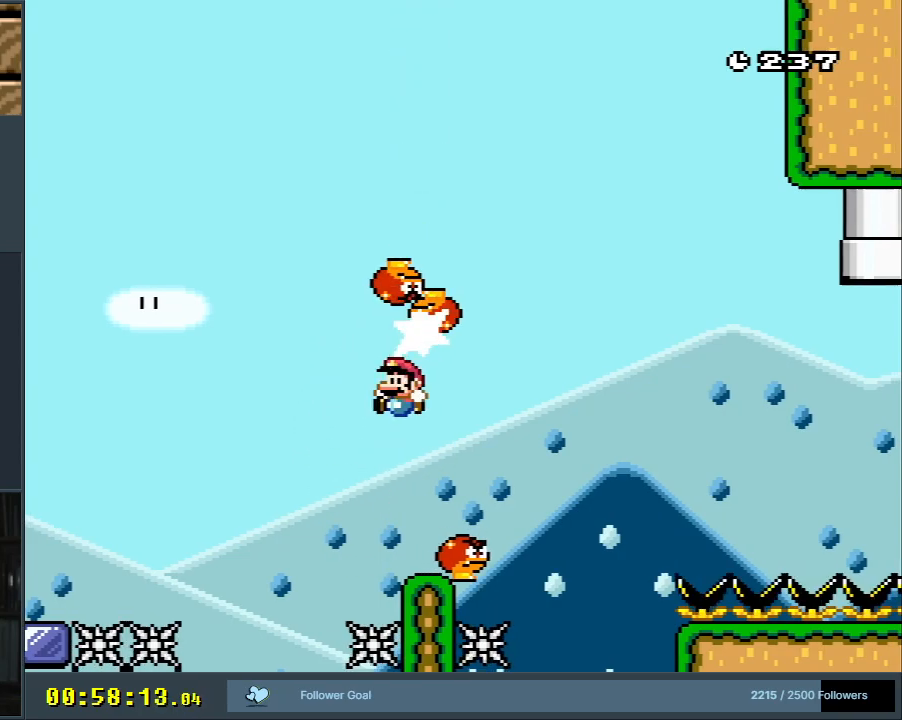
{"buttons": ["Y"], "events": [[83, "DPAD_LEFT", "up"], [117, "DPAD_UP", "down"], [133, "DPAD_UP", "up"], [167, "DPAD_RIGHT", "down"], [267, "DPAD_RIGHT", "up"]]}
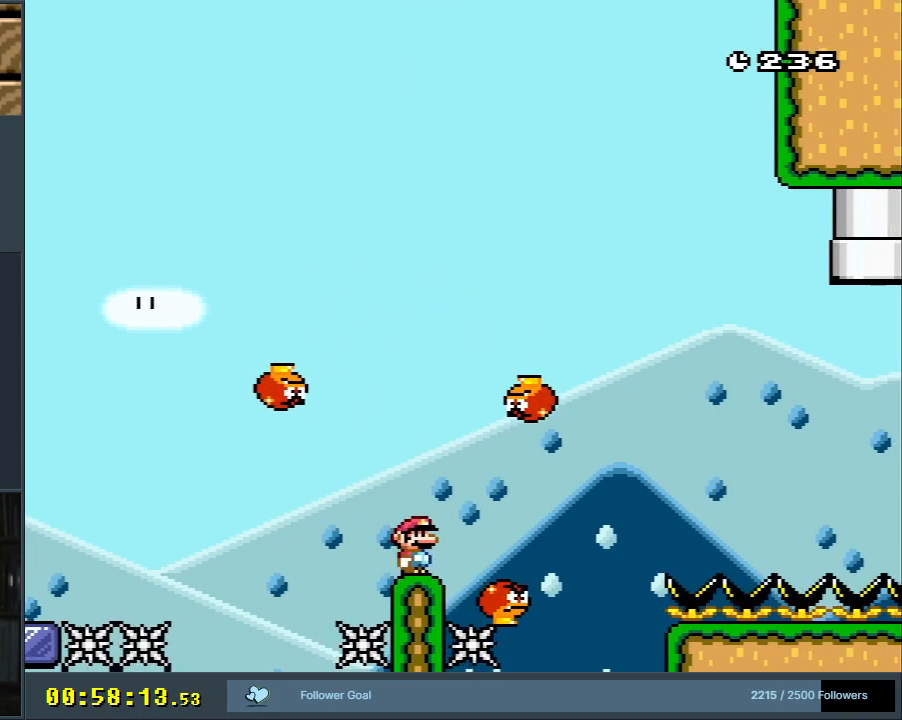
{"buttons": ["B", "Y", "DPAD_LEFT"], "events": [[283, "DPAD_LEFT", "down"], [400, "B", "down"]]}
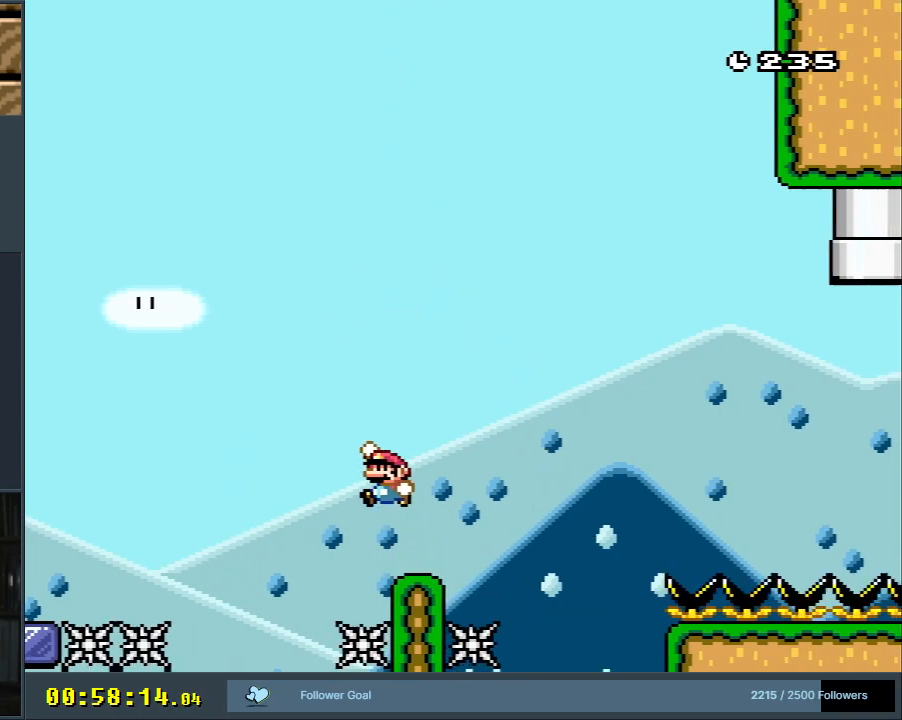
{"buttons": ["B", "Y", "DPAD_LEFT"], "events": []}
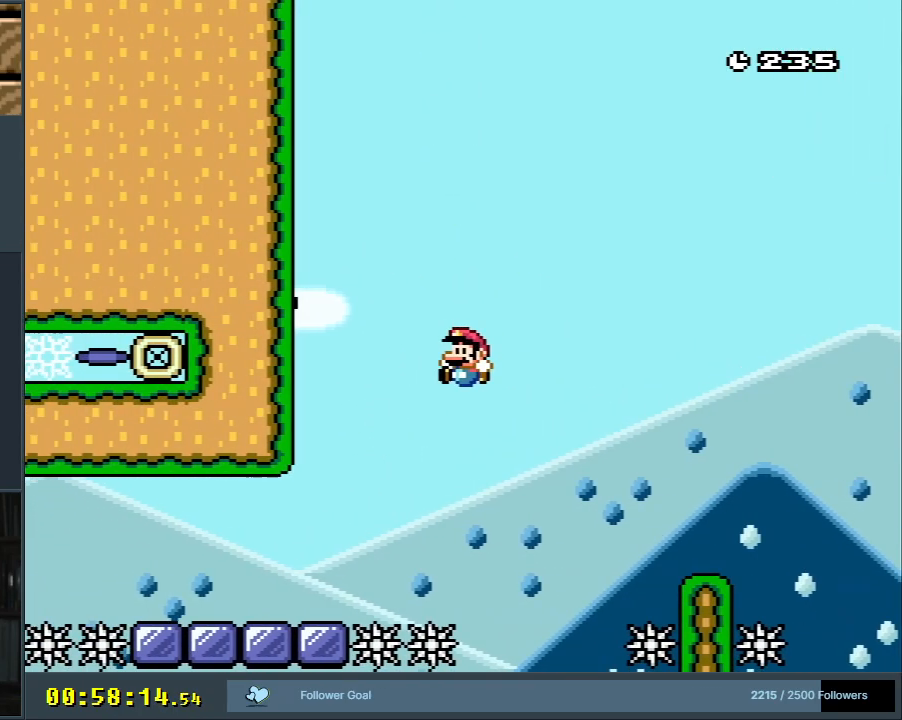
{"buttons": ["Y", "DPAD_LEFT"], "events": [[333, "B", "up"]]}
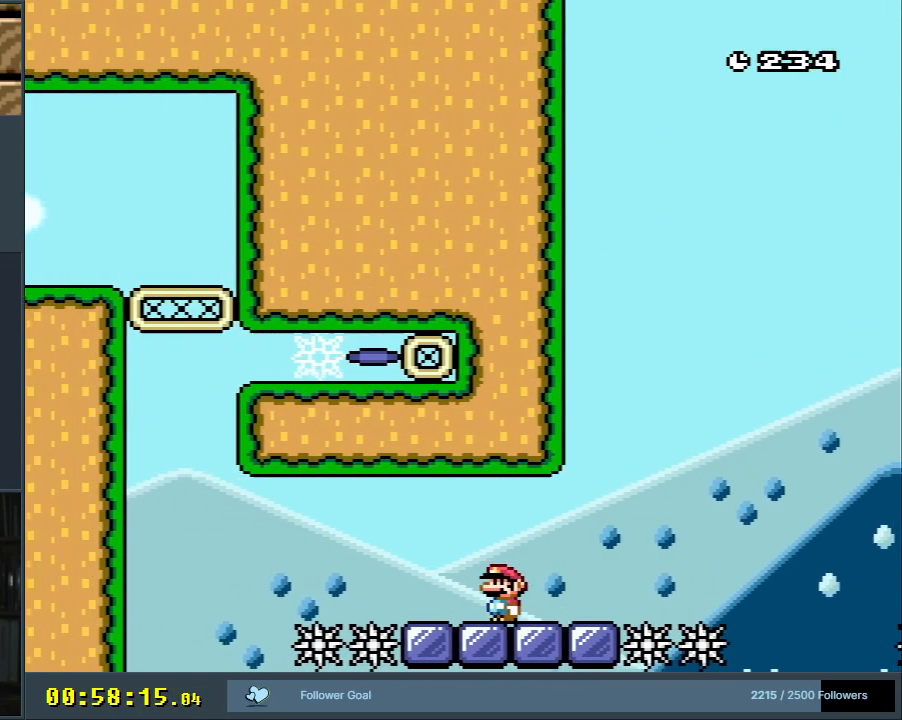
{"buttons": ["B", "Y", "DPAD_RIGHT"], "events": [[33, "DPAD_LEFT", "up"], [50, "B", "down"], [200, "DPAD_RIGHT", "down"]]}
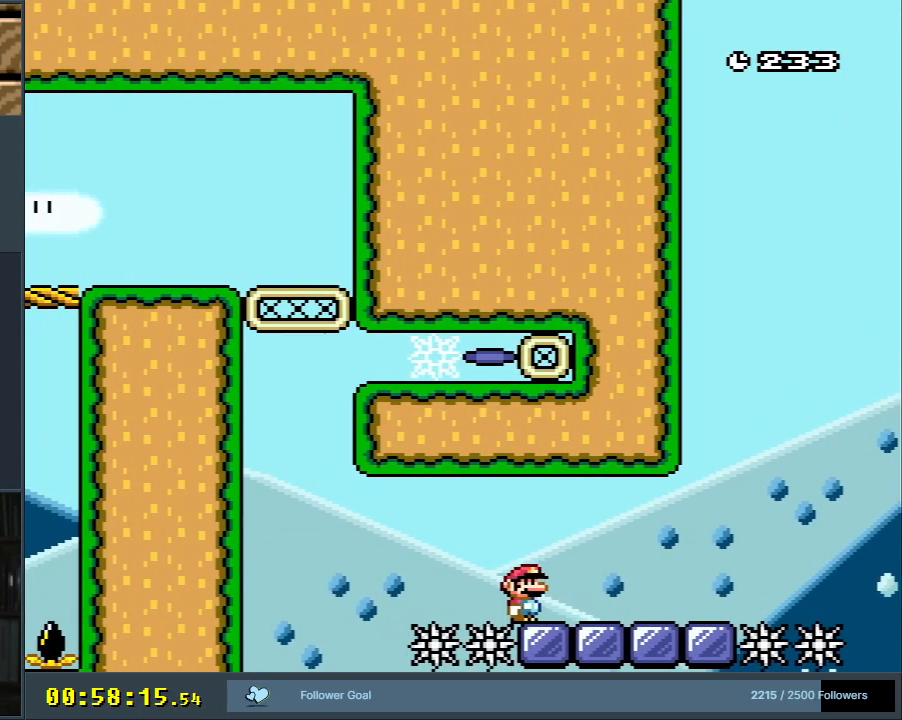
{"buttons": ["B", "Y", "DPAD_RIGHT"], "events": [[133, "B", "up"], [417, "B", "down"]]}
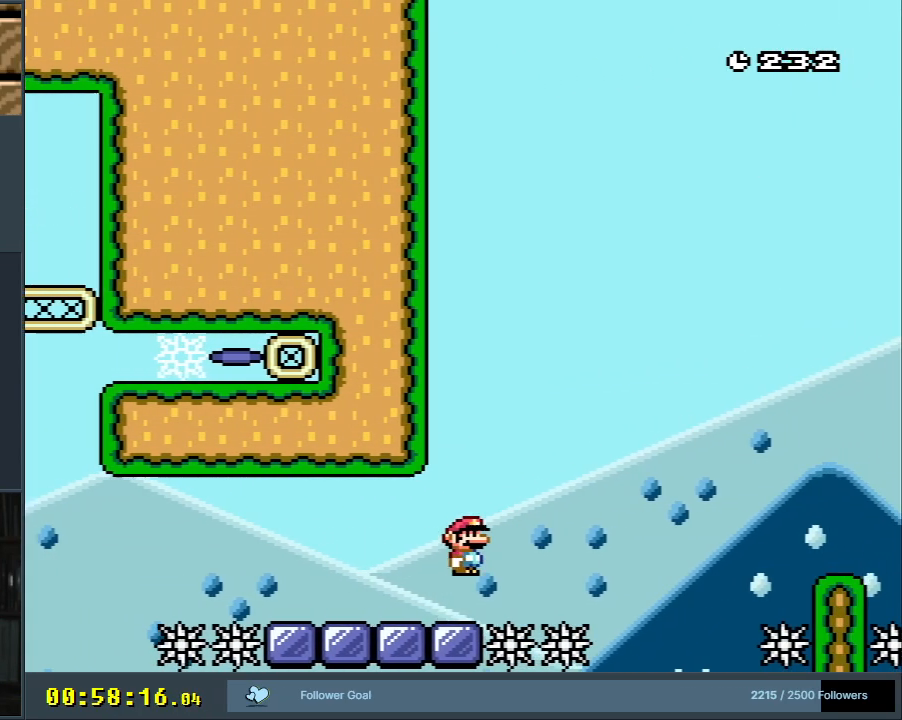
{"buttons": ["B", "Y", "DPAD_RIGHT"], "events": []}
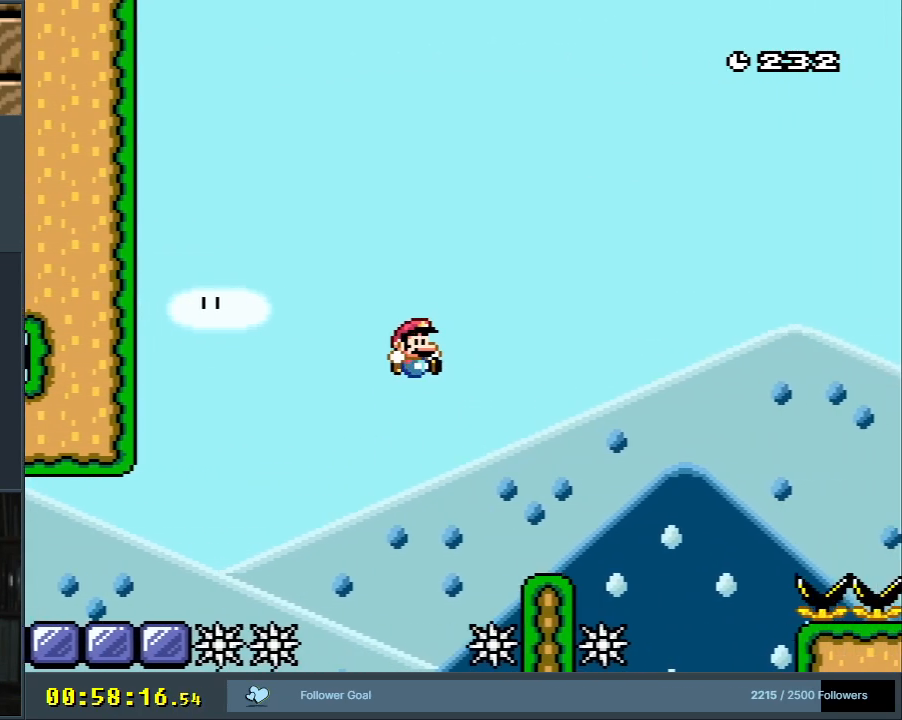
{"buttons": ["Y"], "events": [[17, "DPAD_RIGHT", "up"], [33, "B", "up"], [200, "DPAD_LEFT", "down"], [317, "DPAD_LEFT", "up"]]}